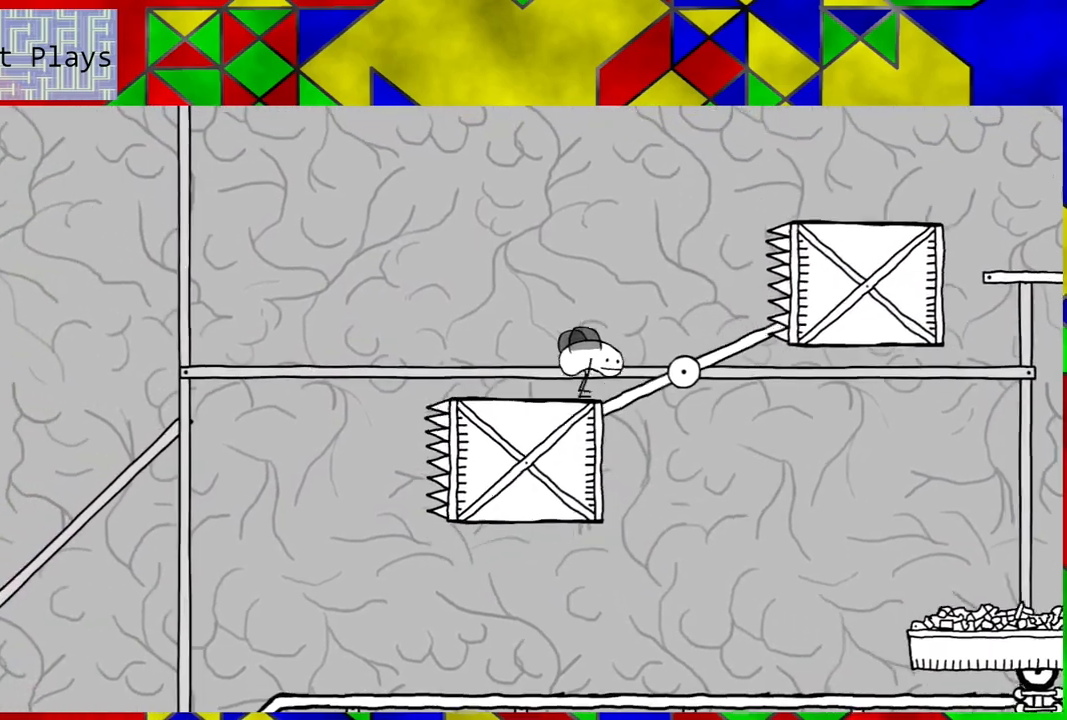
Gameplay with a controller (Nintendo layout); each line is a JSON object with the inputs held at the frame after it. "events" lists button and stick changes between this image and that frame as [ms after this image, input, new state], when the widget could be followed in between. Not read: L3 R3.
{"buttons": ["DPAD_RIGHT"], "left_stick": "center", "right_stick": "center", "events": [[183, "DPAD_UP", "up"], [417, "B", "up"]]}
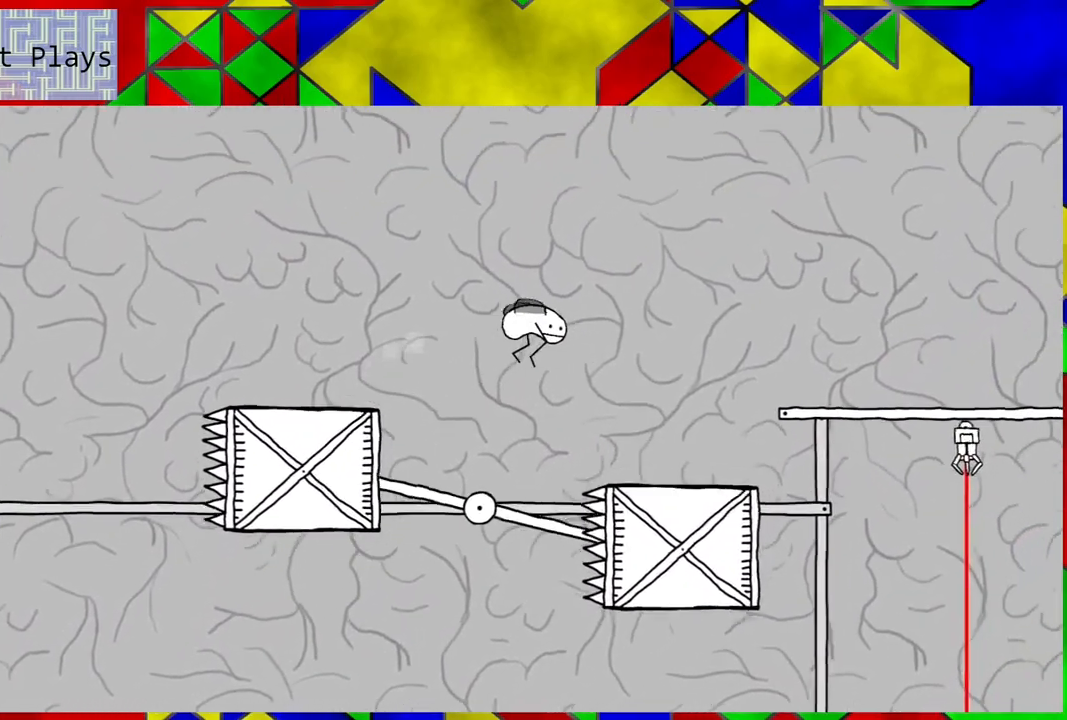
{"buttons": ["DPAD_LEFT"], "left_stick": "center", "right_stick": "center", "events": [[283, "DPAD_RIGHT", "up"], [417, "DPAD_LEFT", "down"]]}
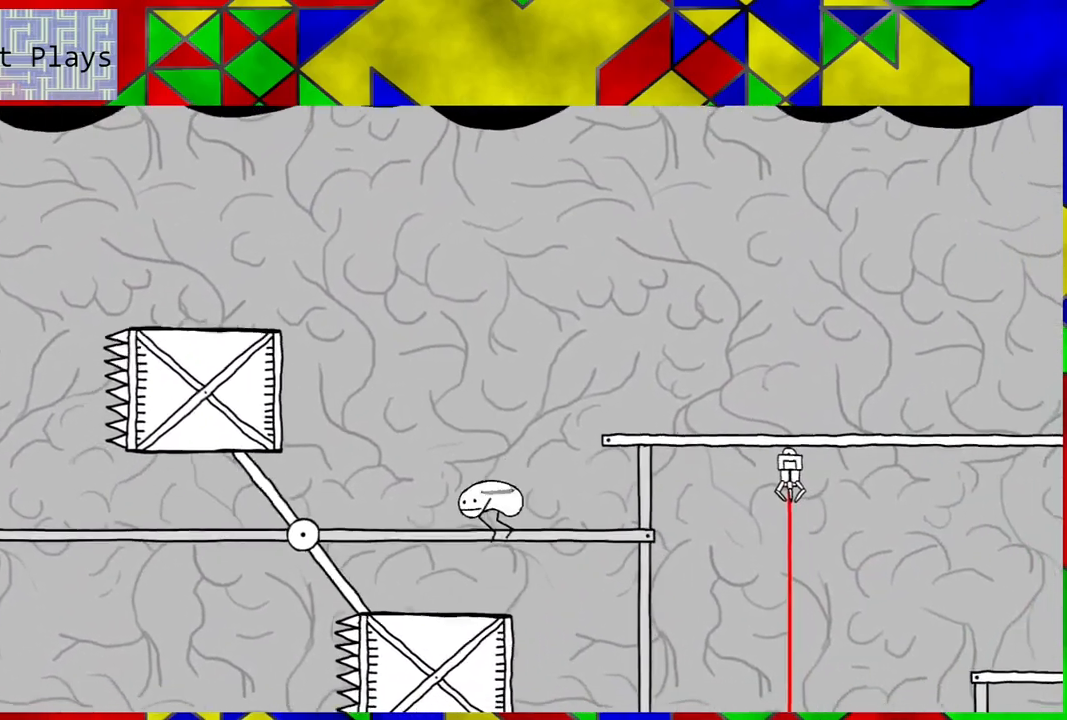
{"buttons": [], "left_stick": "center", "right_stick": "center", "events": [[233, "DPAD_LEFT", "up"]]}
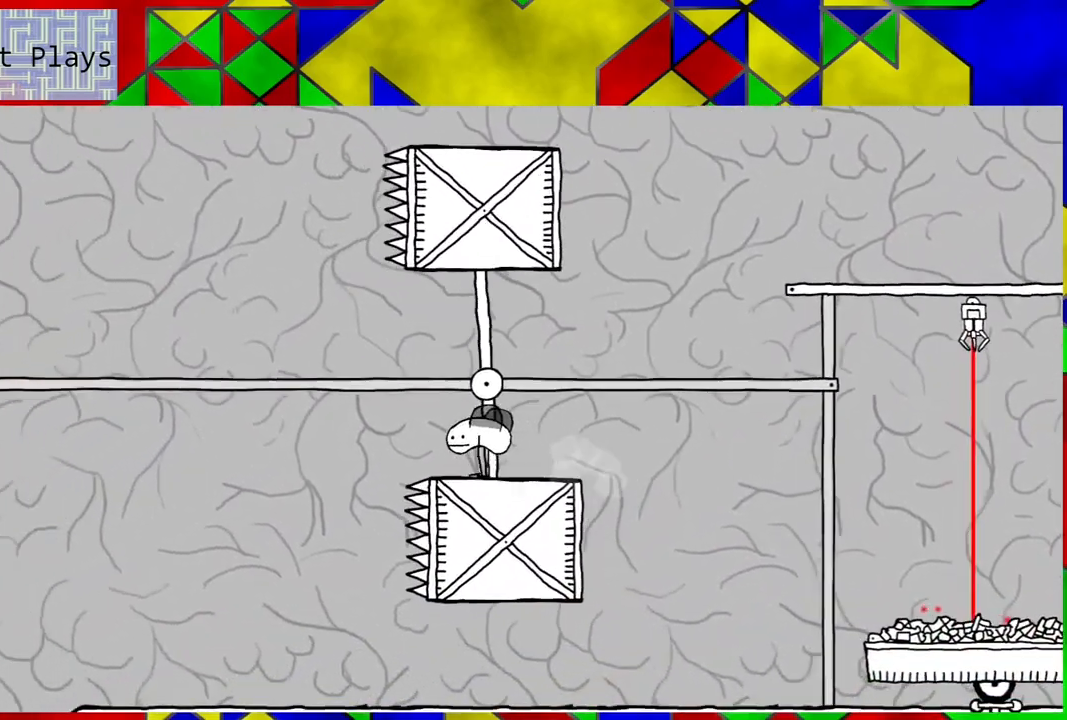
{"buttons": [], "left_stick": "center", "right_stick": "center", "events": []}
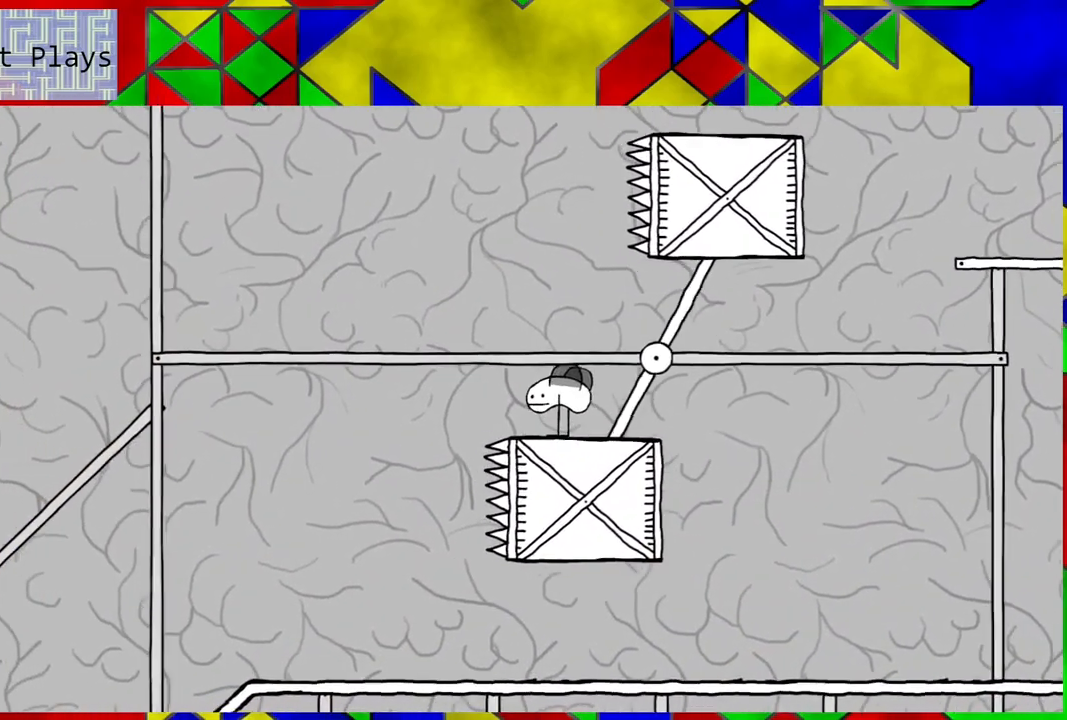
{"buttons": [], "left_stick": "center", "right_stick": "center", "events": []}
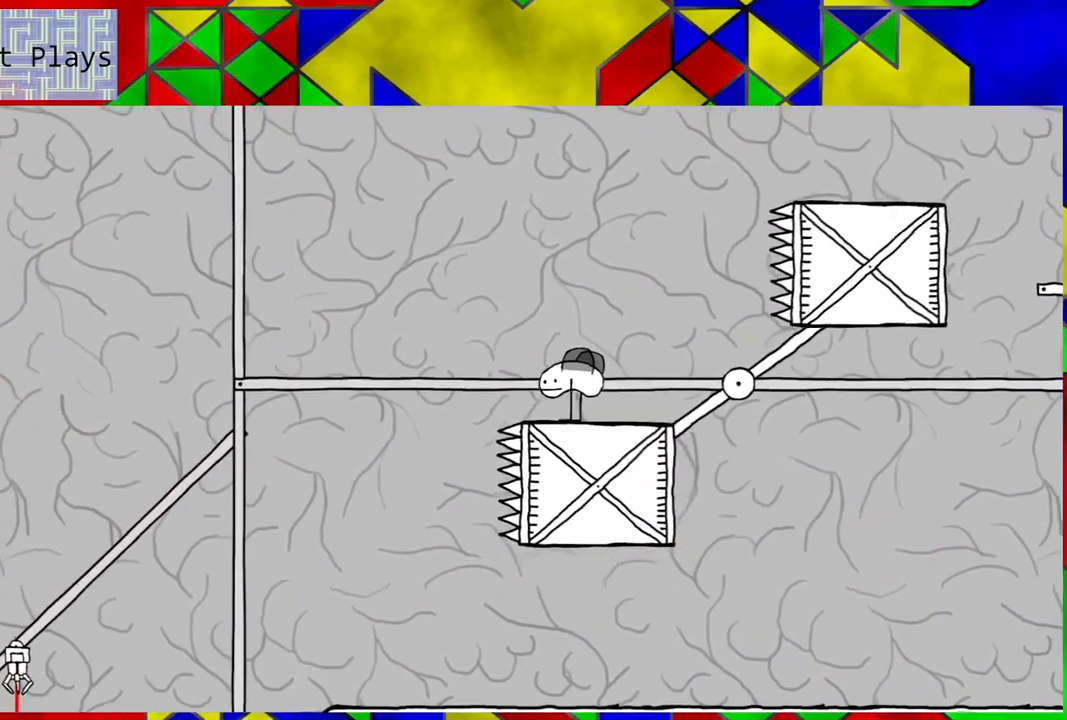
{"buttons": [], "left_stick": "center", "right_stick": "center", "events": []}
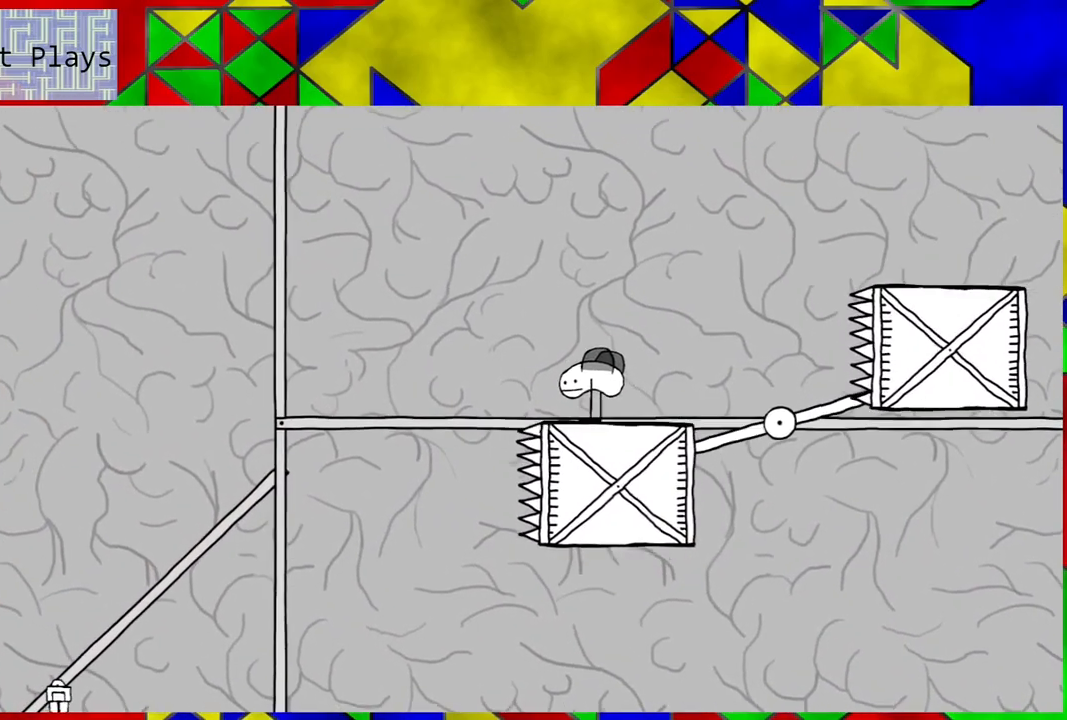
{"buttons": [], "left_stick": "center", "right_stick": "center", "events": [[67, "DPAD_RIGHT", "down"], [183, "DPAD_RIGHT", "up"]]}
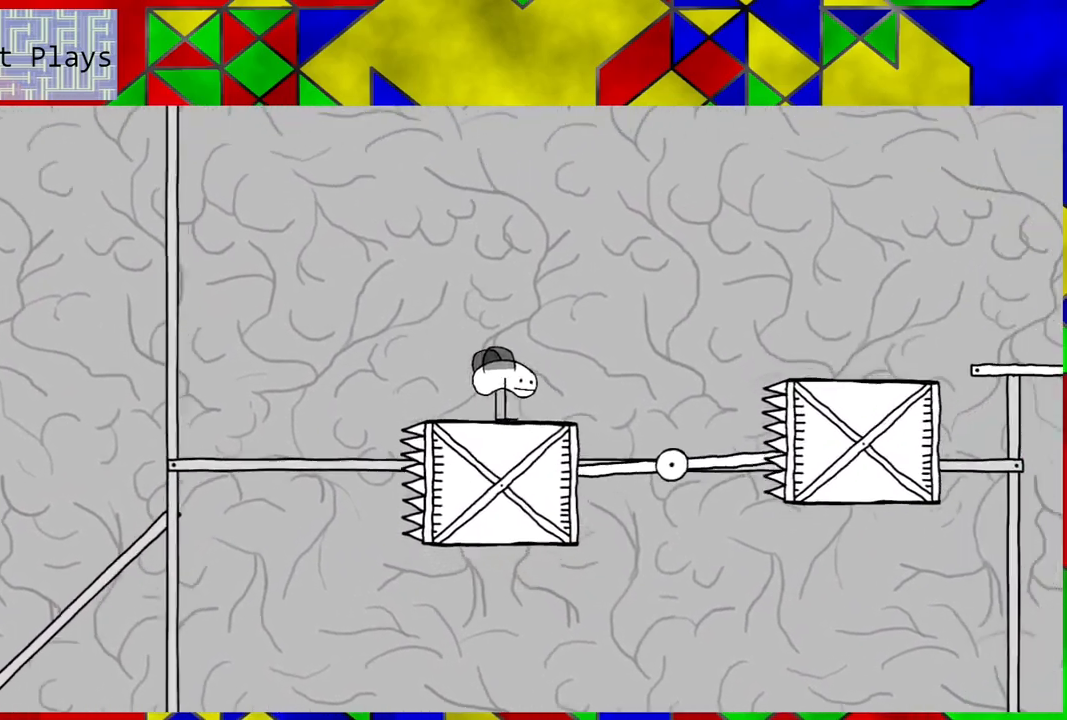
{"buttons": [], "left_stick": "center", "right_stick": "center", "events": []}
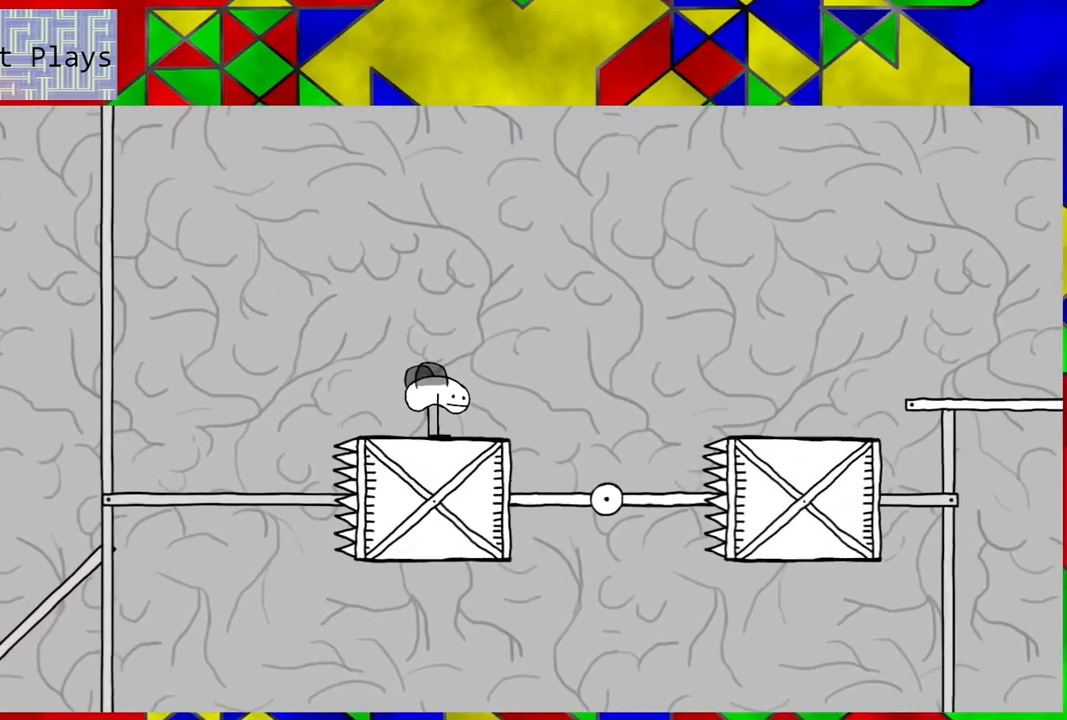
{"buttons": ["DPAD_RIGHT"], "left_stick": "center", "right_stick": "center", "events": [[367, "DPAD_RIGHT", "down"]]}
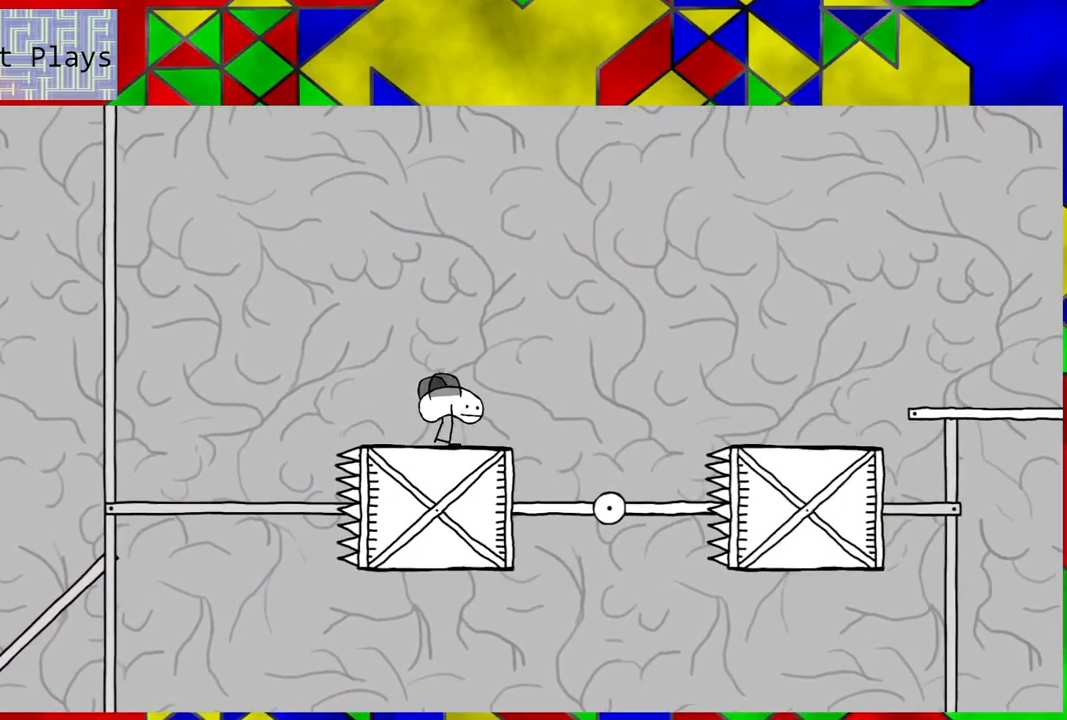
{"buttons": ["DPAD_RIGHT"], "left_stick": "center", "right_stick": "center", "events": [[83, "B", "down"], [467, "B", "up"]]}
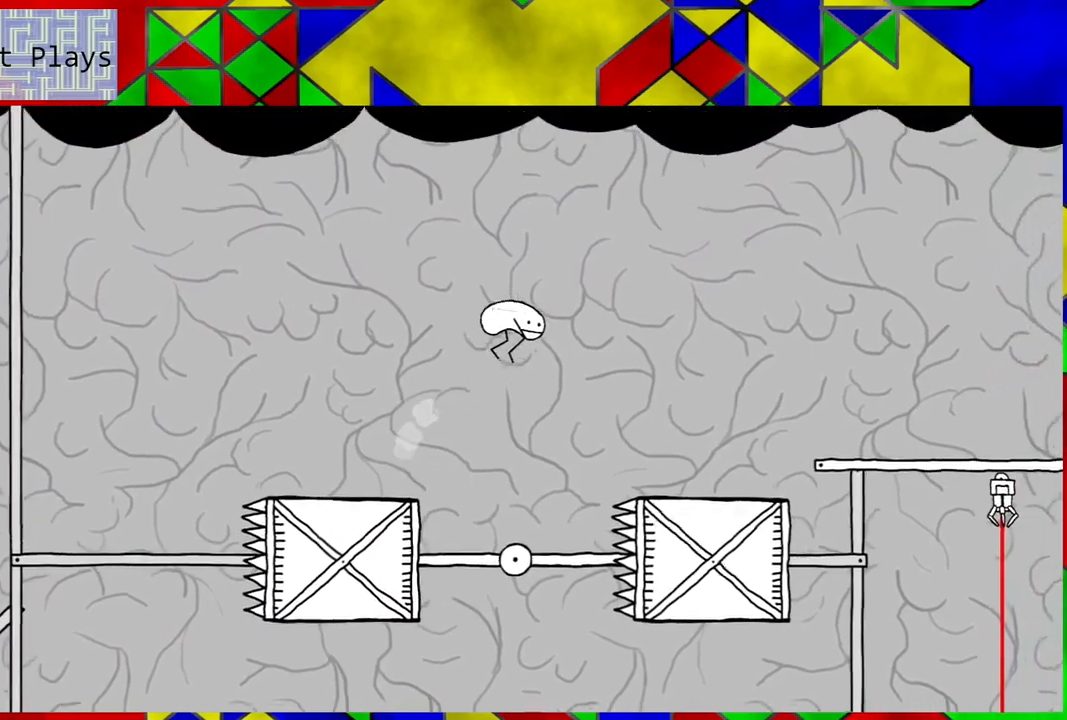
{"buttons": ["DPAD_RIGHT"], "left_stick": "center", "right_stick": "center", "events": []}
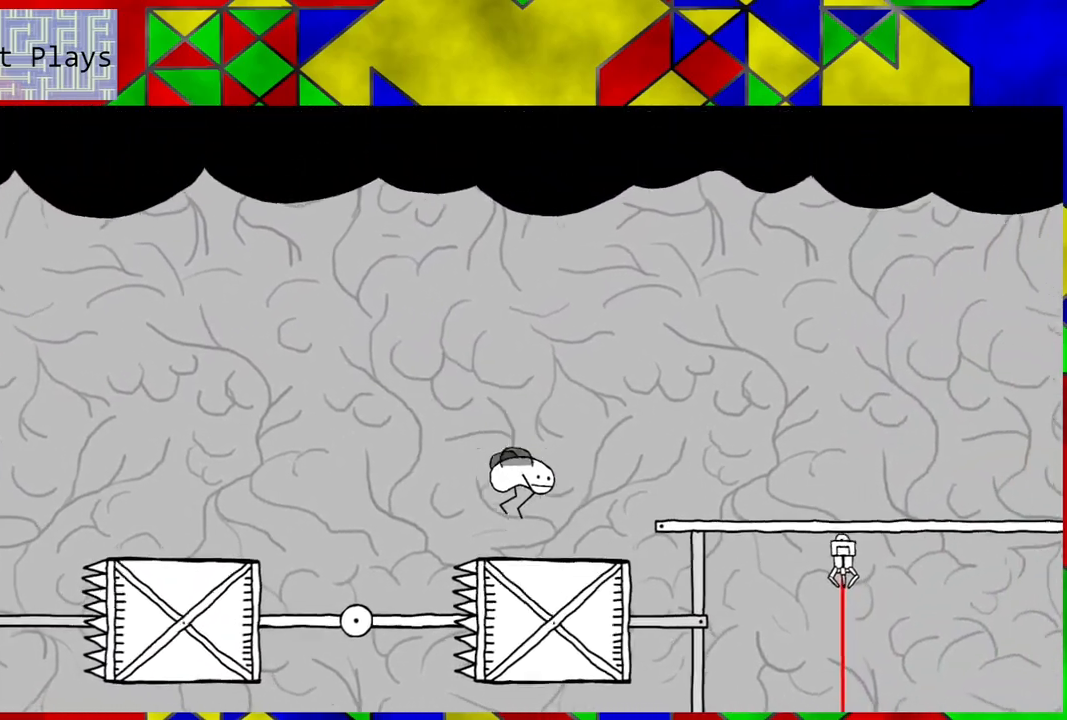
{"buttons": ["DPAD_RIGHT"], "left_stick": "center", "right_stick": "center", "events": [[150, "B", "down"], [350, "B", "up"]]}
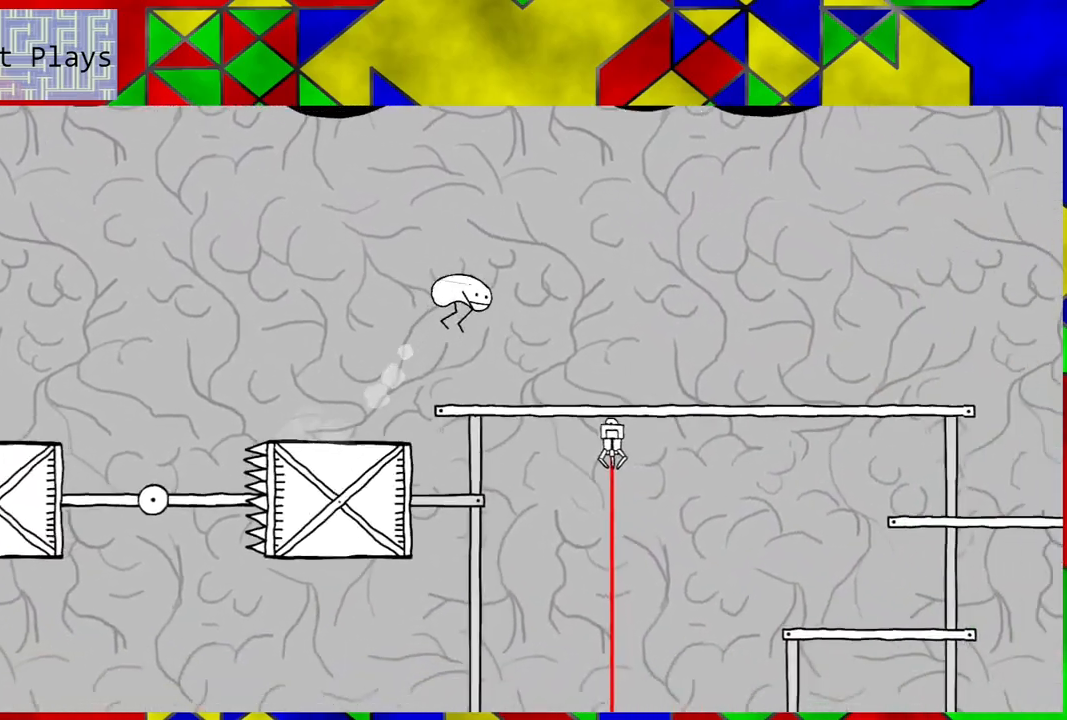
{"buttons": ["DPAD_RIGHT"], "left_stick": "center", "right_stick": "center", "events": []}
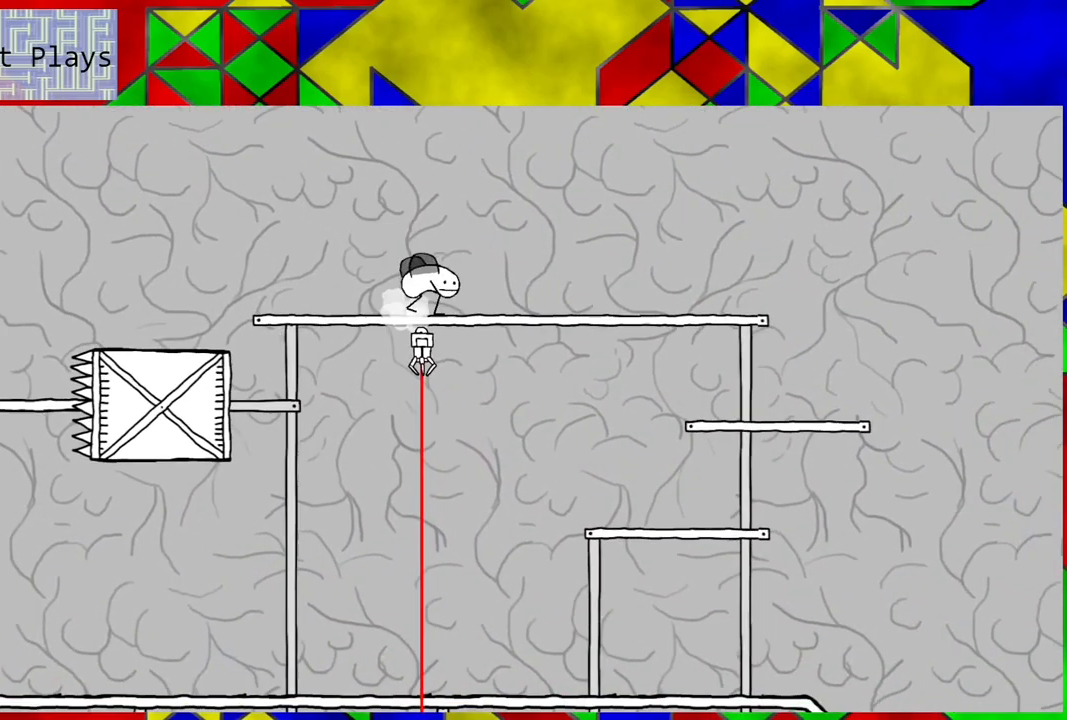
{"buttons": ["DPAD_RIGHT"], "left_stick": "center", "right_stick": "center", "events": []}
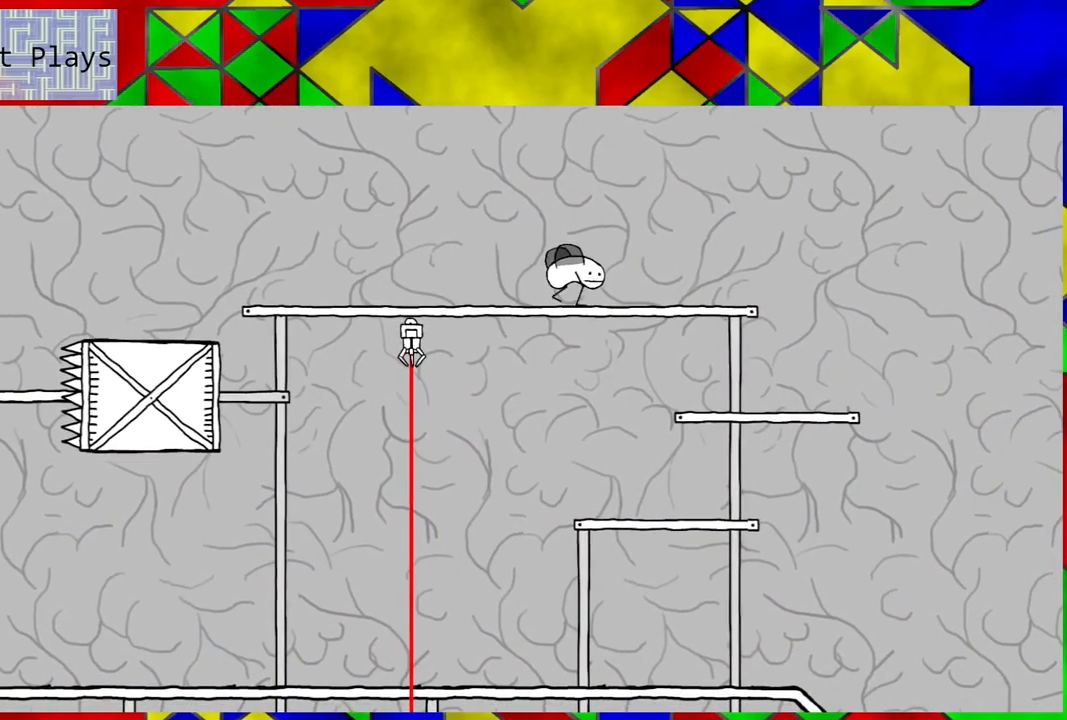
{"buttons": ["DPAD_RIGHT"], "left_stick": "center", "right_stick": "center", "events": []}
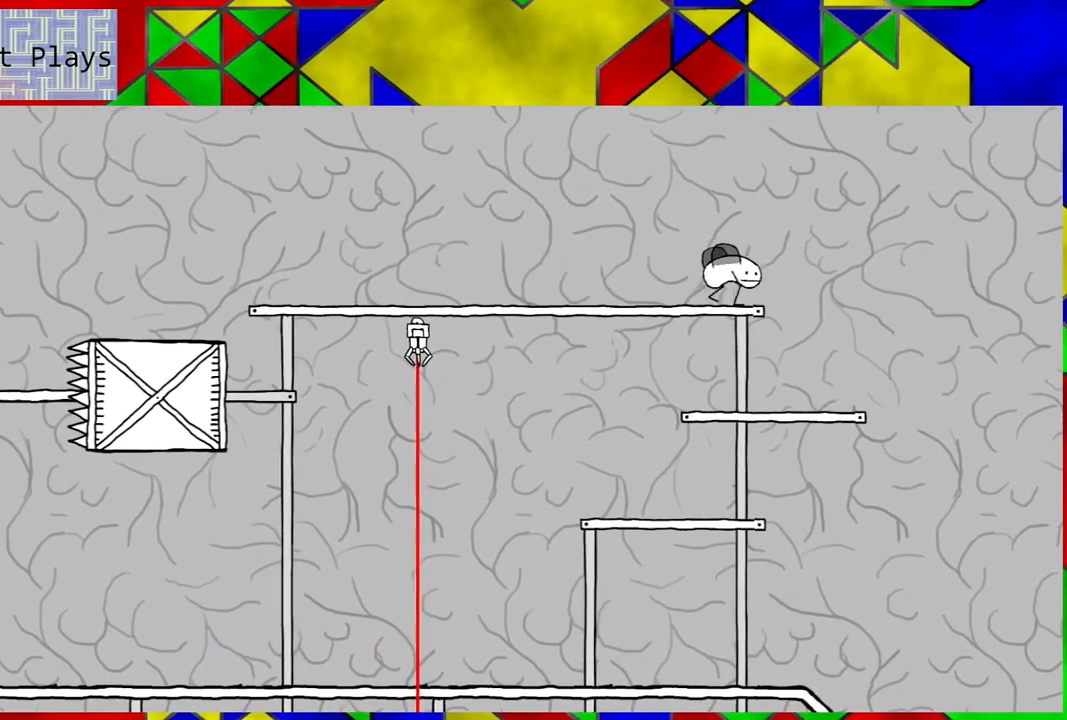
{"buttons": ["B", "DPAD_RIGHT"], "left_stick": "center", "right_stick": "center", "events": [[500, "B", "down"]]}
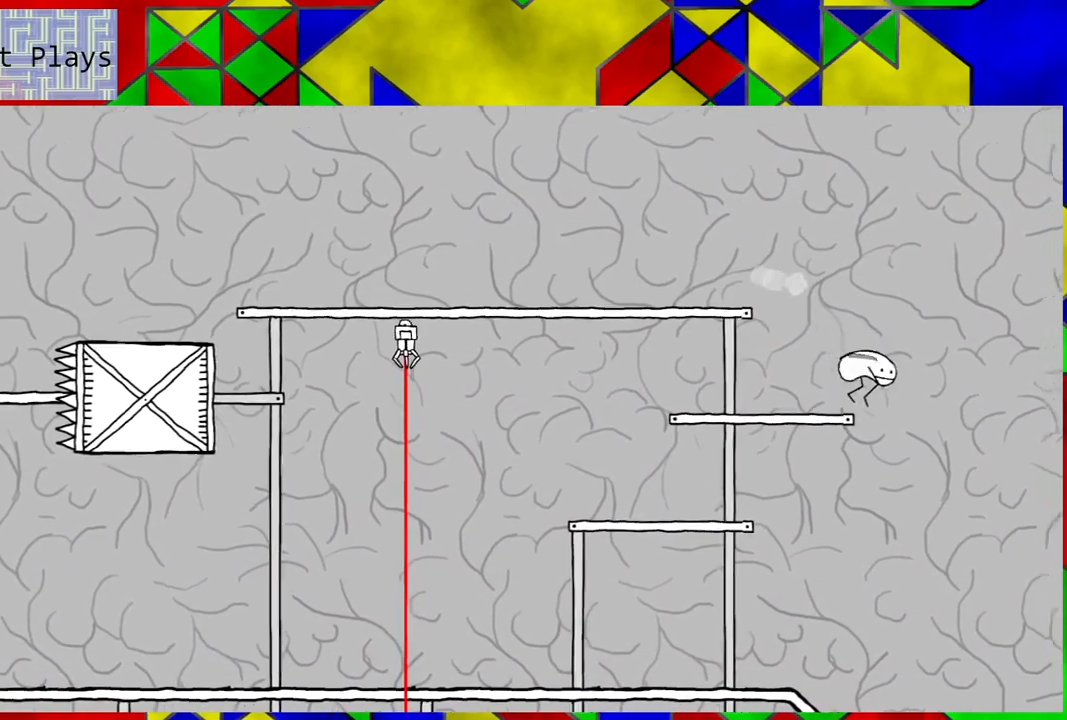
{"buttons": ["B", "DPAD_RIGHT"], "left_stick": "center", "right_stick": "center", "events": []}
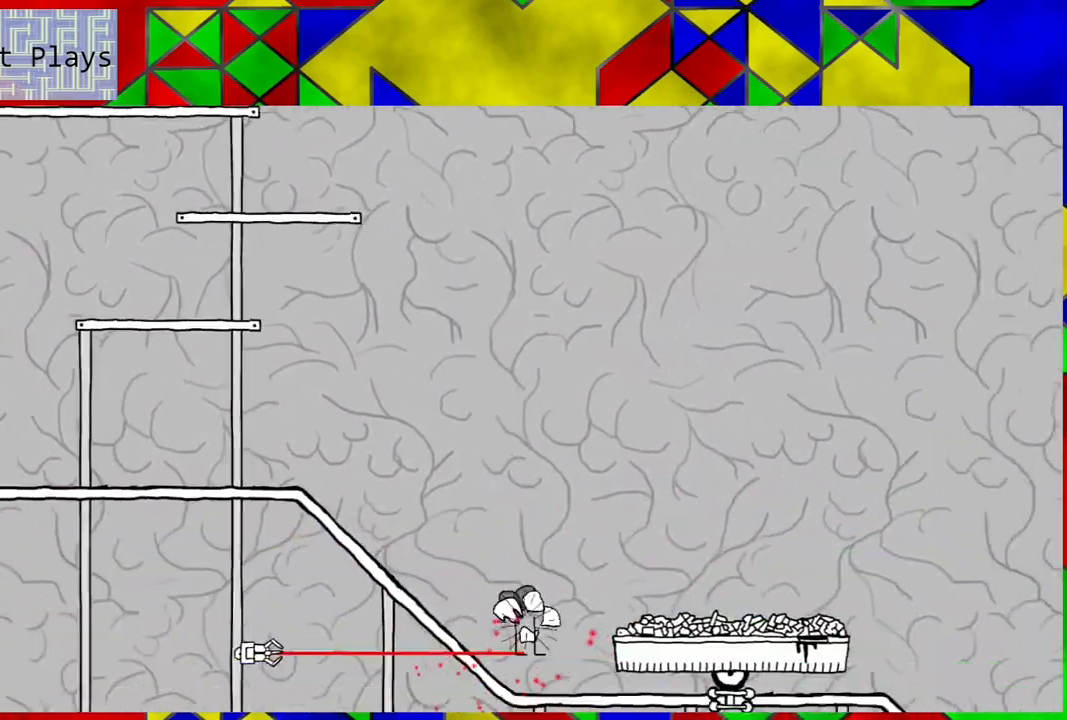
{"buttons": [], "left_stick": "center", "right_stick": "center", "events": [[17, "B", "up"], [467, "DPAD_RIGHT", "up"]]}
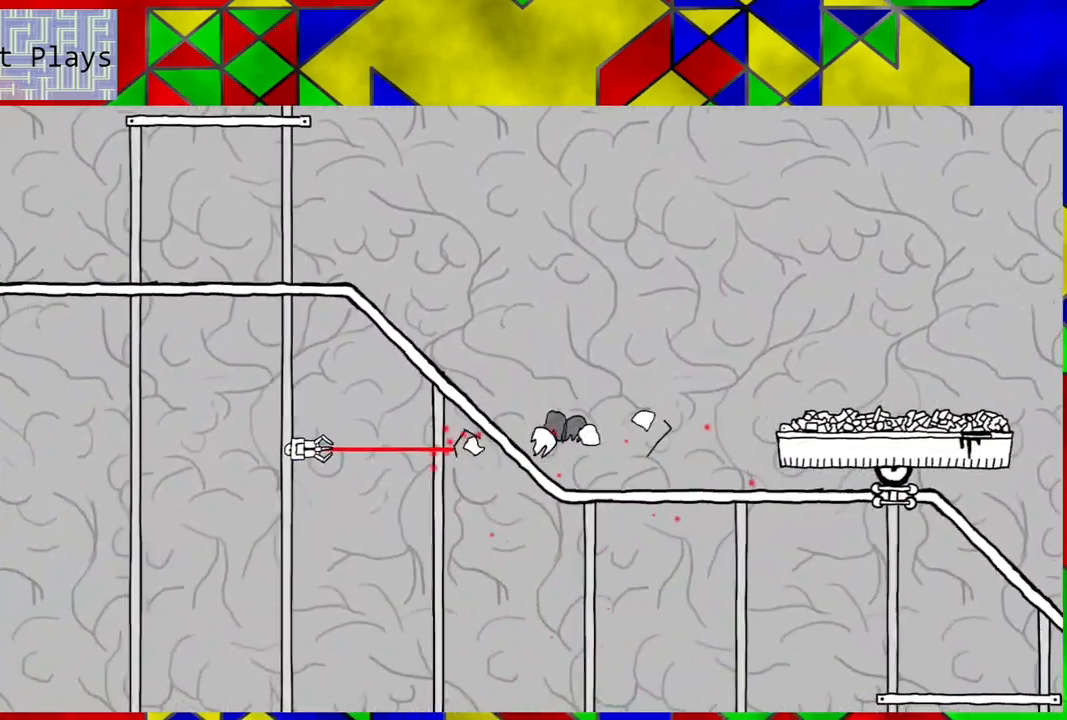
{"buttons": [], "left_stick": "center", "right_stick": "center", "events": []}
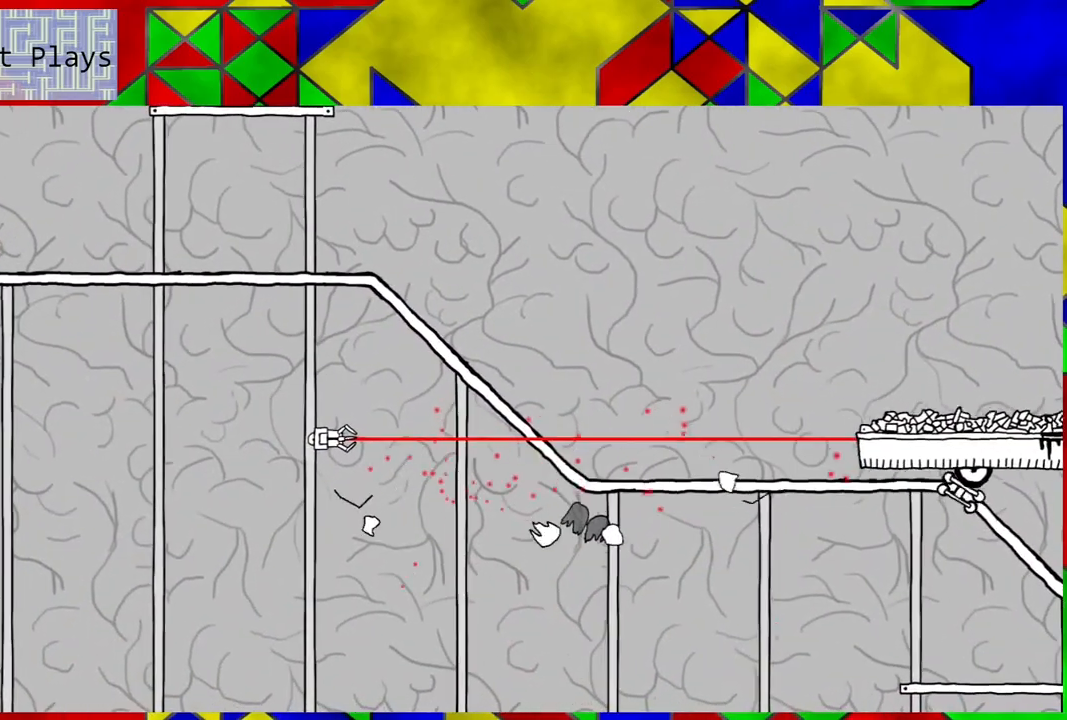
{"buttons": [], "left_stick": "center", "right_stick": "center", "events": []}
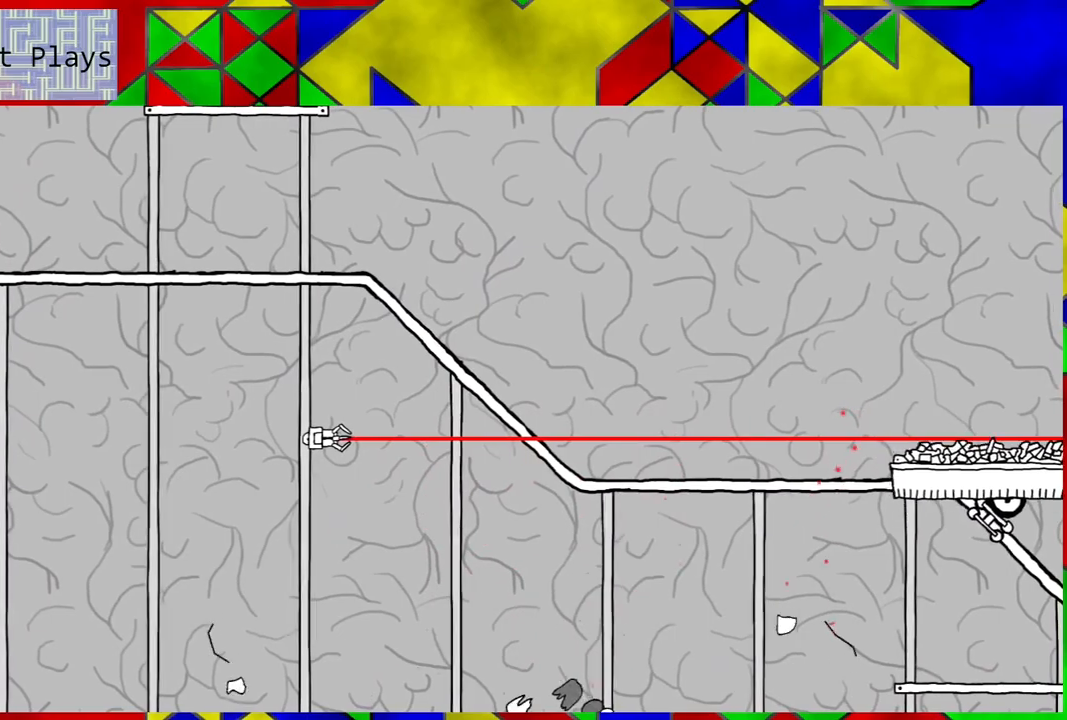
{"buttons": [], "left_stick": "center", "right_stick": "center", "events": []}
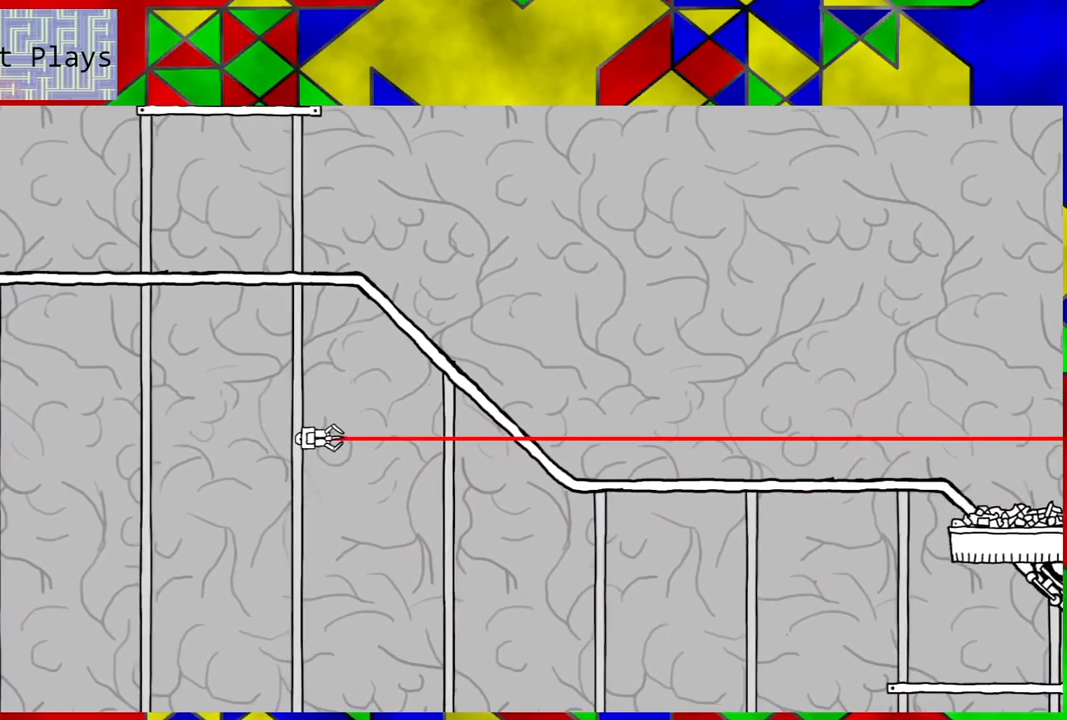
{"buttons": [], "left_stick": "center", "right_stick": "center", "events": []}
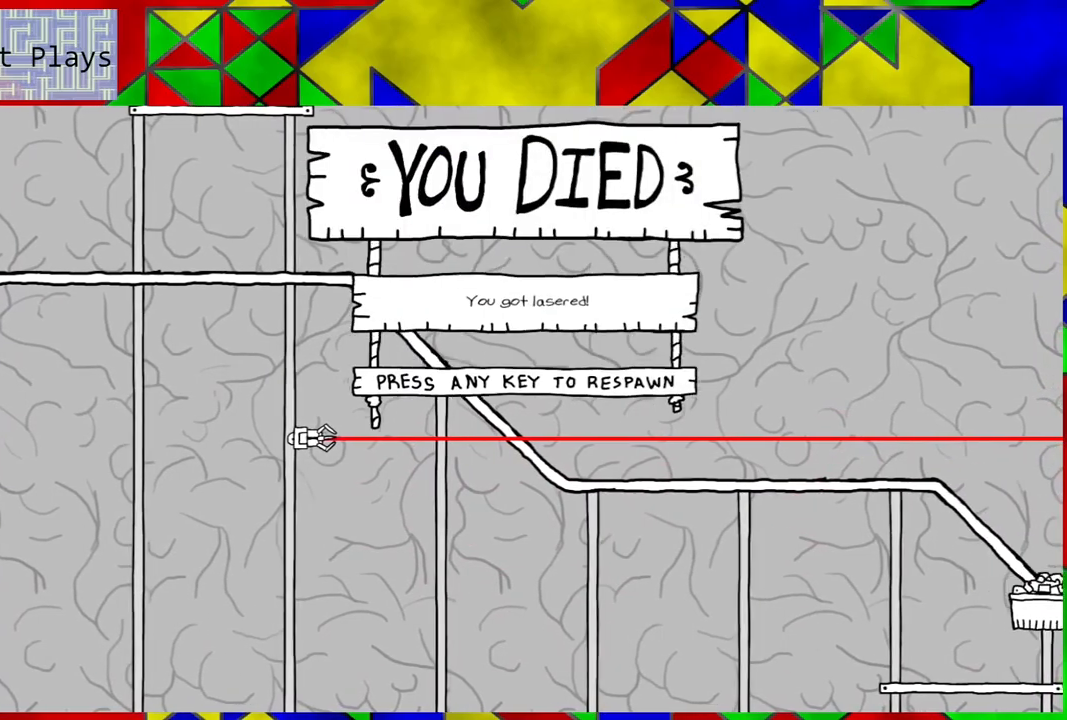
{"buttons": [], "left_stick": "center", "right_stick": "center", "events": [[167, "Y", "down"], [250, "Y", "up"]]}
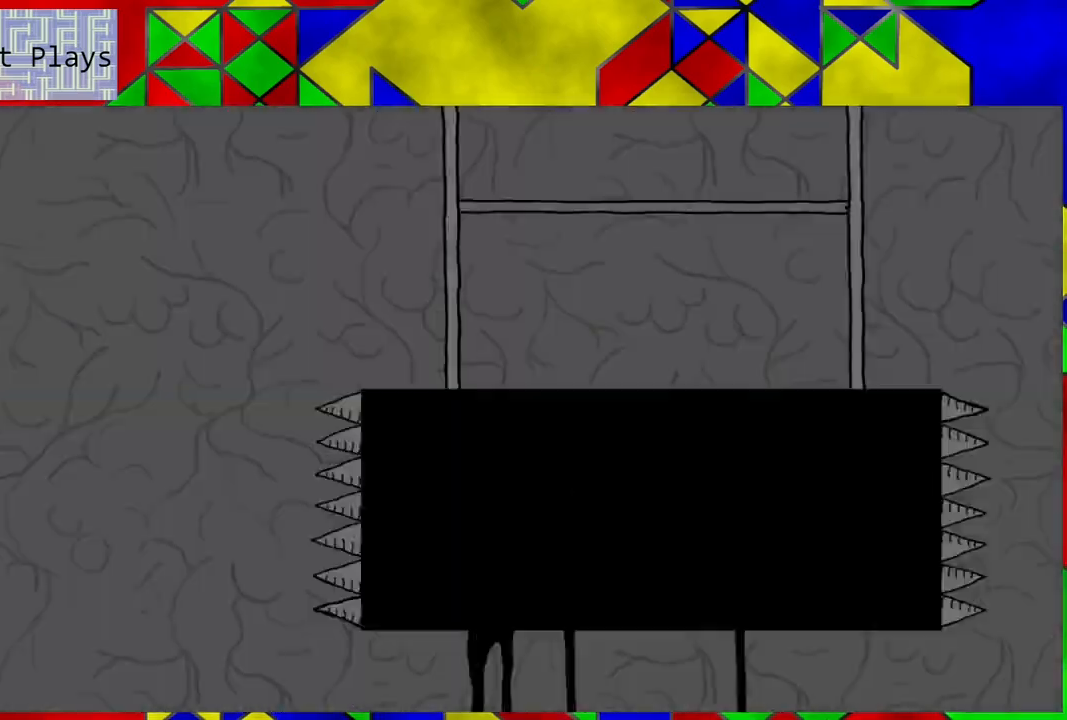
{"buttons": [], "left_stick": "center", "right_stick": "center", "events": []}
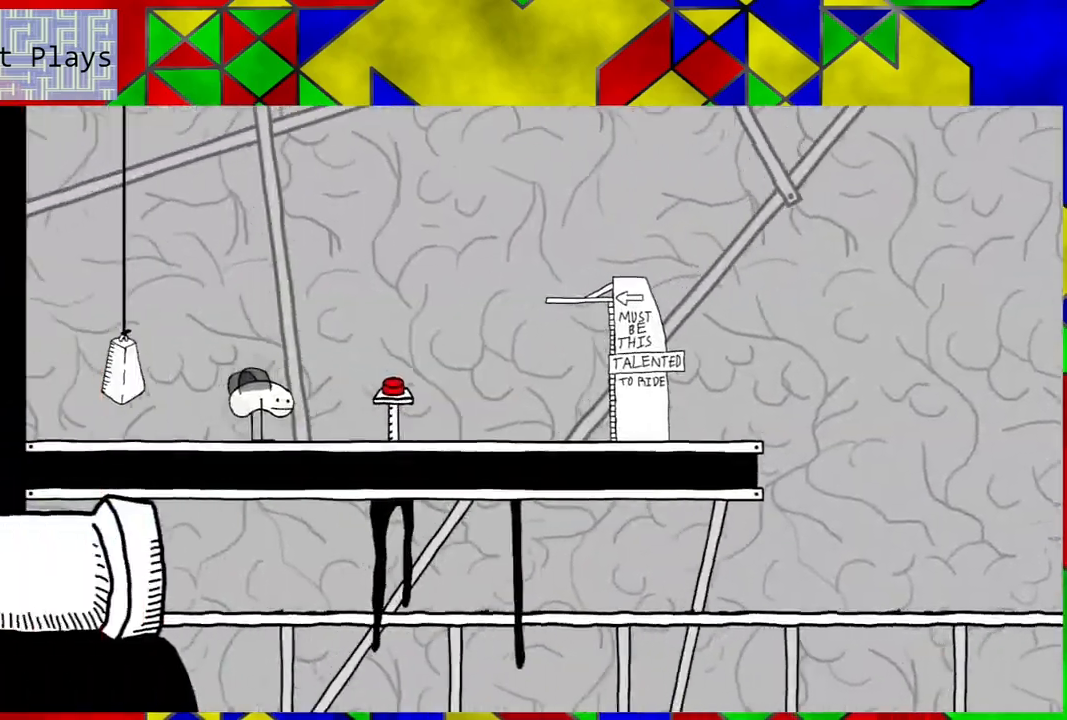
{"buttons": ["DPAD_RIGHT"], "left_stick": "center", "right_stick": "center", "events": [[400, "DPAD_RIGHT", "down"]]}
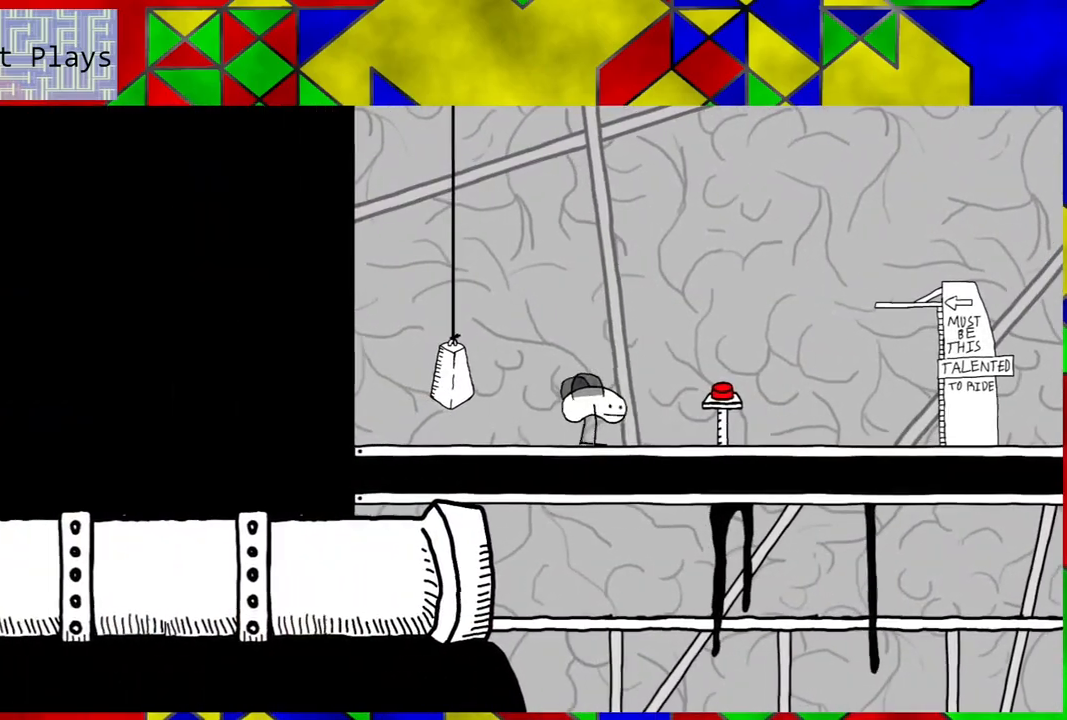
{"buttons": ["DPAD_RIGHT"], "left_stick": "center", "right_stick": "center", "events": [[300, "Y", "down"], [400, "Y", "up"]]}
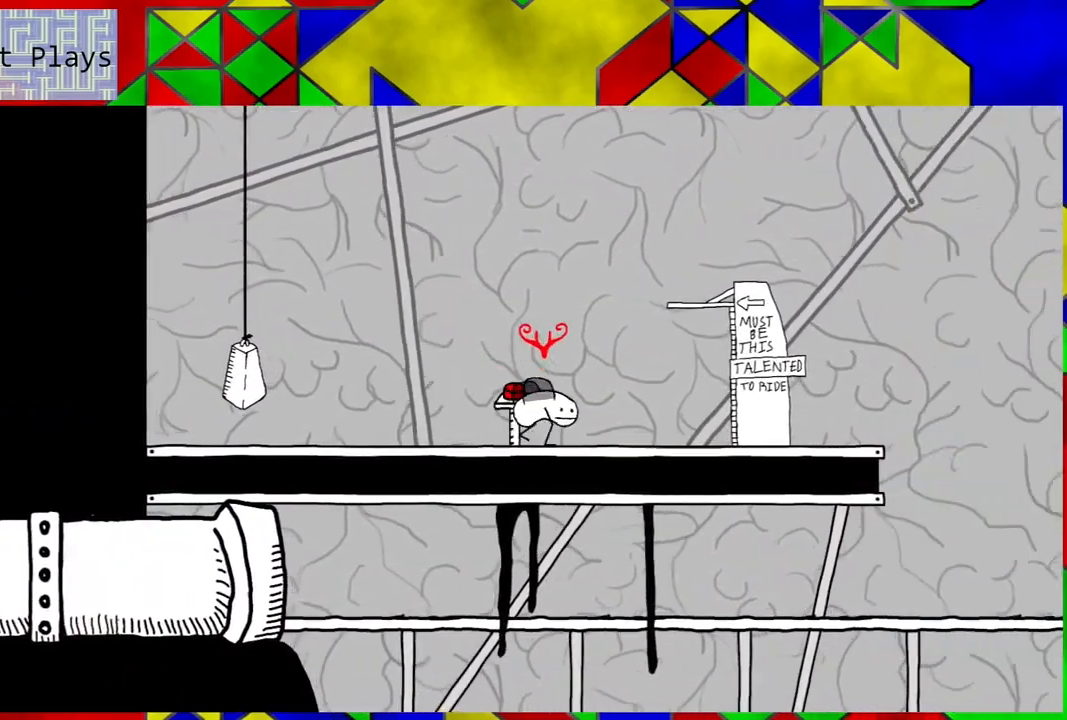
{"buttons": ["DPAD_RIGHT"], "left_stick": "center", "right_stick": "center", "events": []}
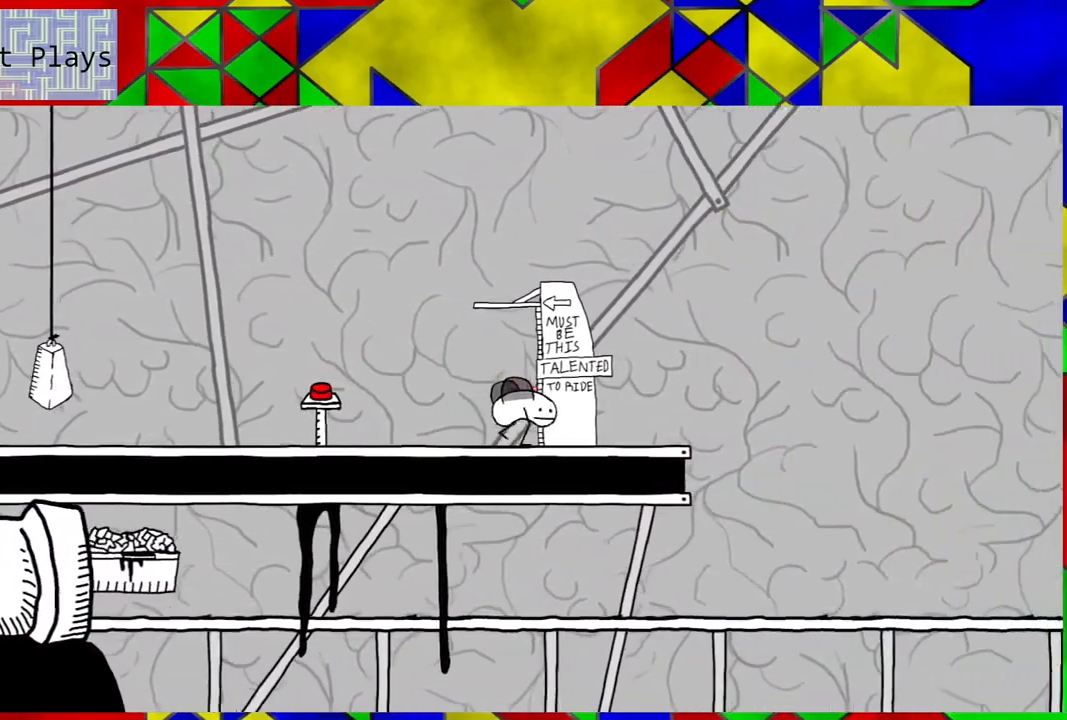
{"buttons": [], "left_stick": "center", "right_stick": "center", "events": [[117, "DPAD_RIGHT", "up"]]}
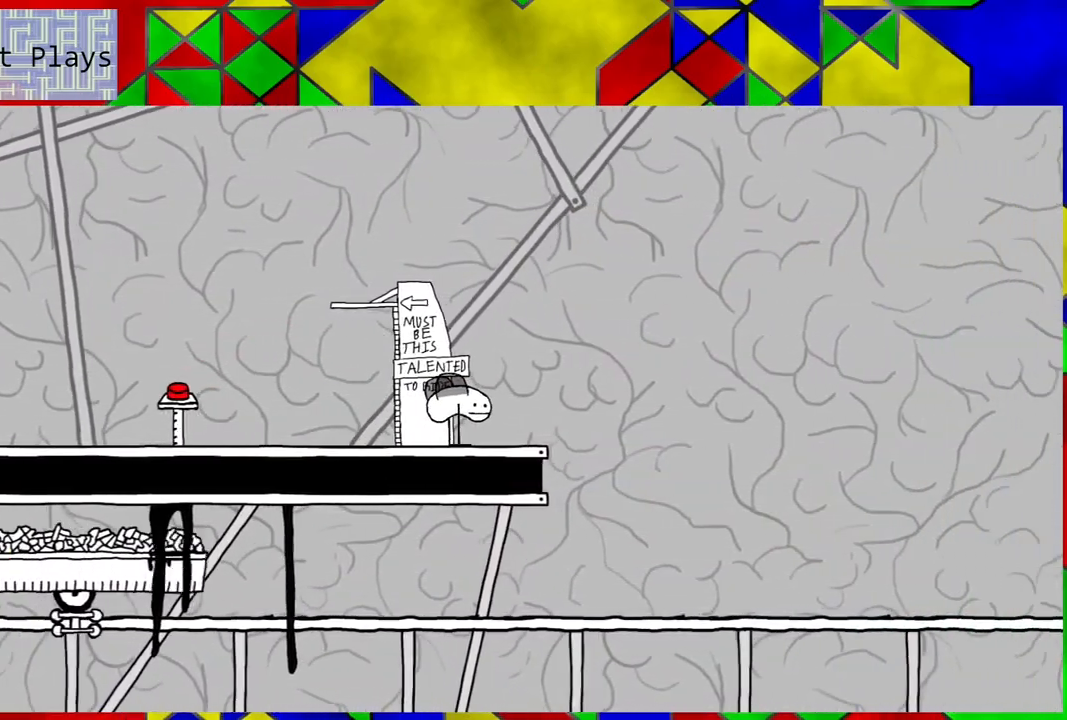
{"buttons": [], "left_stick": "center", "right_stick": "center", "events": [[117, "DPAD_RIGHT", "down"], [250, "DPAD_RIGHT", "up"]]}
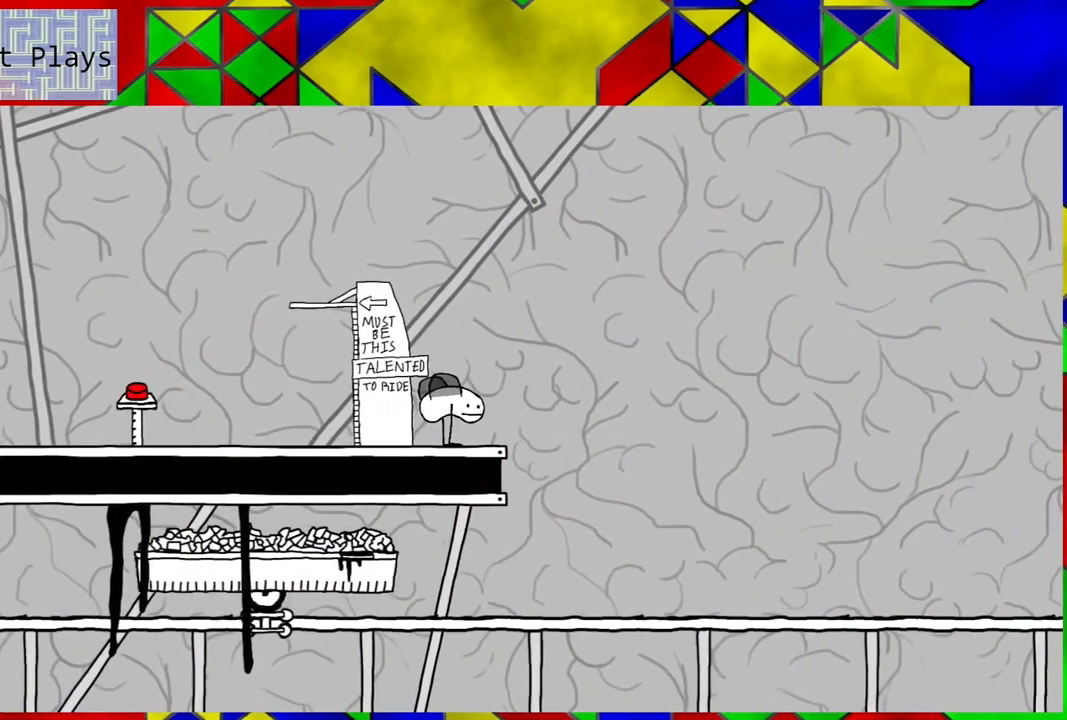
{"buttons": ["DPAD_RIGHT"], "left_stick": "center", "right_stick": "center", "events": [[83, "B", "down"], [83, "DPAD_RIGHT", "down"], [217, "B", "up"]]}